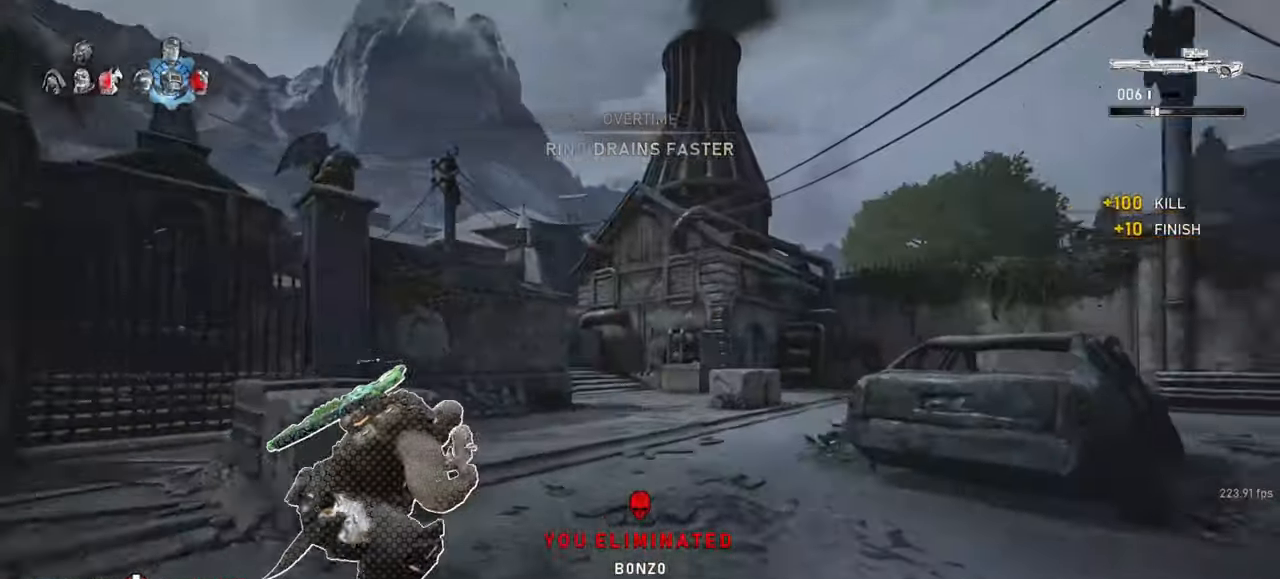
Gameplay with keyboard and mouse; each line is a JSON object with the keys and mouse buttons held at the frame after it. "events" lists presses ("down") and releases ("up") of "a", "ctrl", "d", "e", "f", "q", "r", "s", "shift", "space", "tab", "w", "mouse_left", "mouse_wheel", "mouse_right", "mouse_mb4" and "mouse_mb5" between this image and that frame as [ms after this image, input, new state], when the widget could be followed in between. "mouse_left", "mouse_wheel", "mouse_right", "mouse_mb4", "mouse_mb5" = the "left", "wheel", "right", "mb4", "mb5" buttons of the "mouse" list. No other keys are recorded. "wheel" means that the mouse wheel is clicked or scrolled. Mouse movement is not recorded.
{"keys": ["w"], "mouse": [], "events": [[117, "r", "down"], [250, "r", "up"], [467, "shift", "up"], [467, "space", "up"]]}
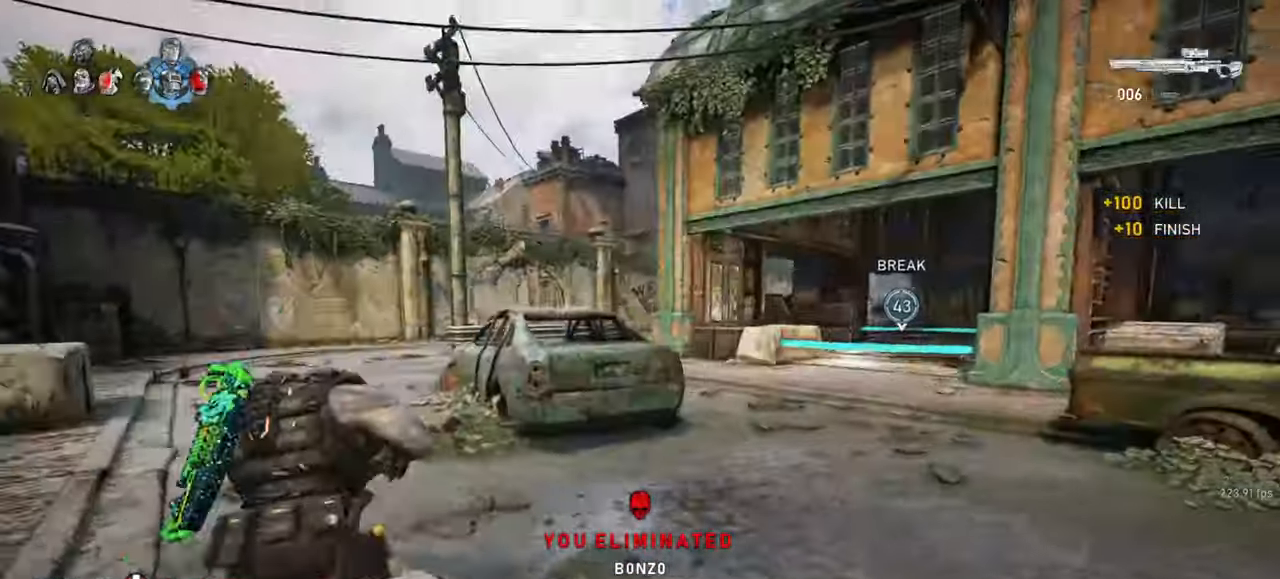
{"keys": ["d", "w"], "mouse": [], "events": [[467, "d", "down"]]}
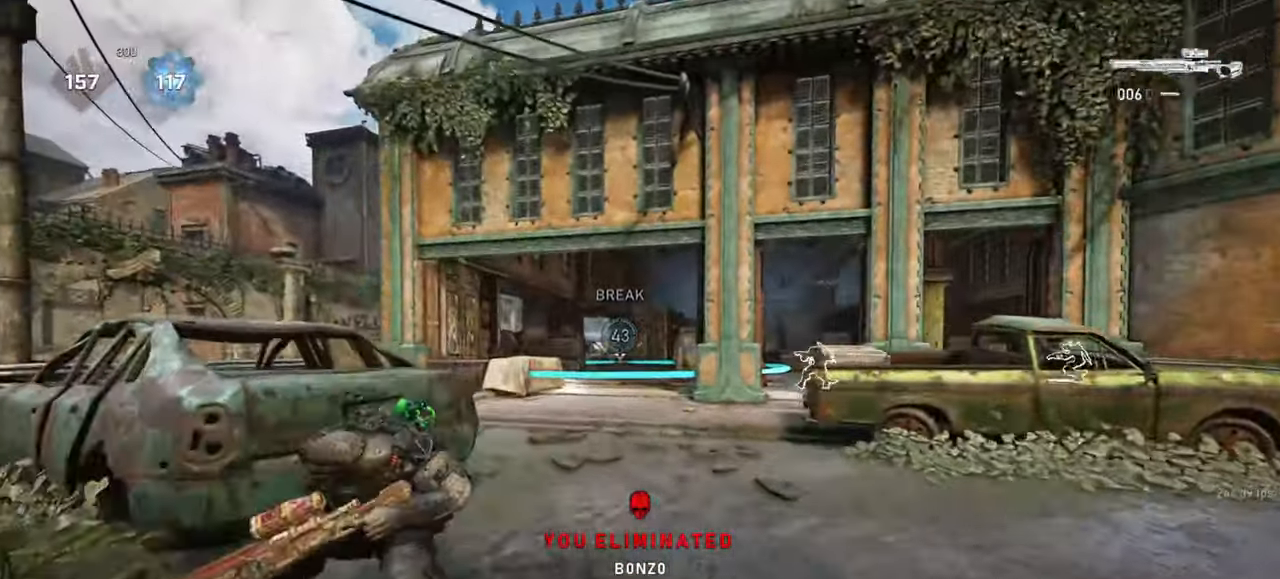
{"keys": ["q", "w"], "mouse": ["right"], "events": [[100, "d", "up"], [217, "shift", "down"], [283, "space", "down"], [383, "shift", "up"], [433, "mouse_right", "down"], [467, "q", "down"], [467, "space", "up"]]}
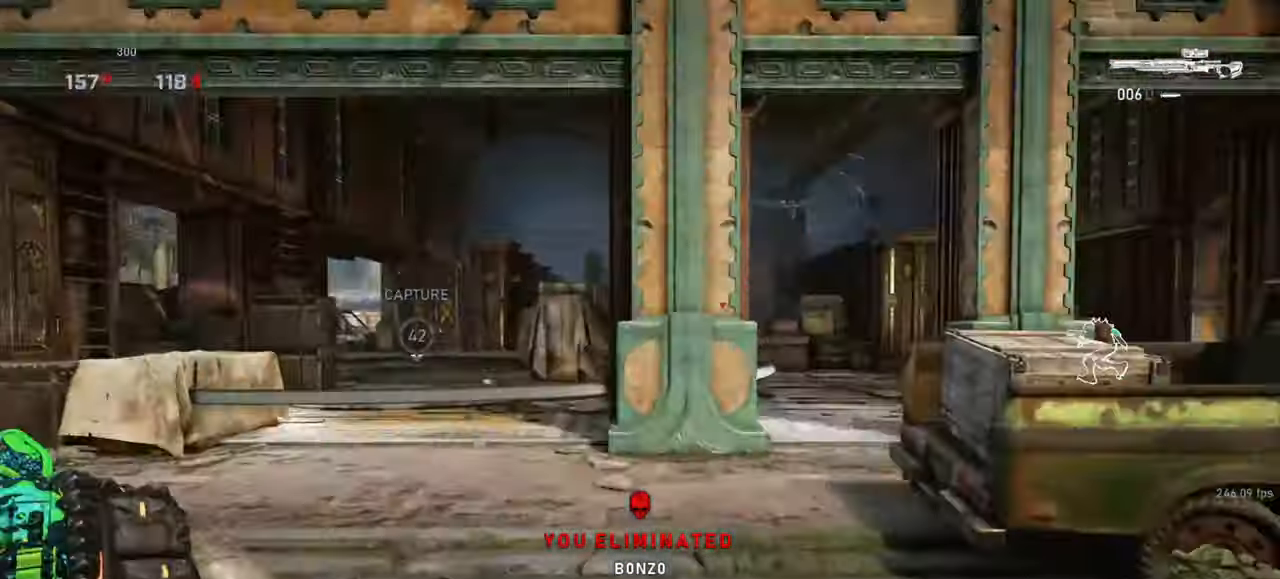
{"keys": [], "mouse": ["right"], "events": [[33, "q", "up"], [50, "w", "up"], [167, "a", "down"], [300, "a", "up"]]}
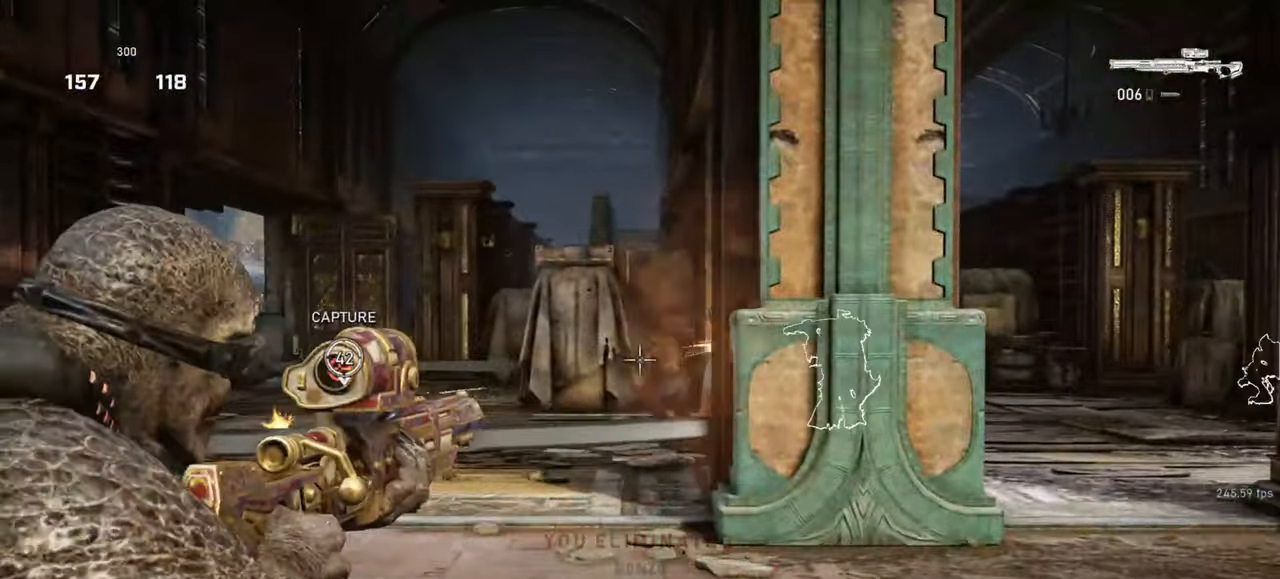
{"keys": ["space", "w"], "mouse": [], "events": [[167, "mouse_left", "down"], [167, "space", "down"], [167, "w", "down"], [300, "mouse_left", "up"], [367, "mouse_right", "up"]]}
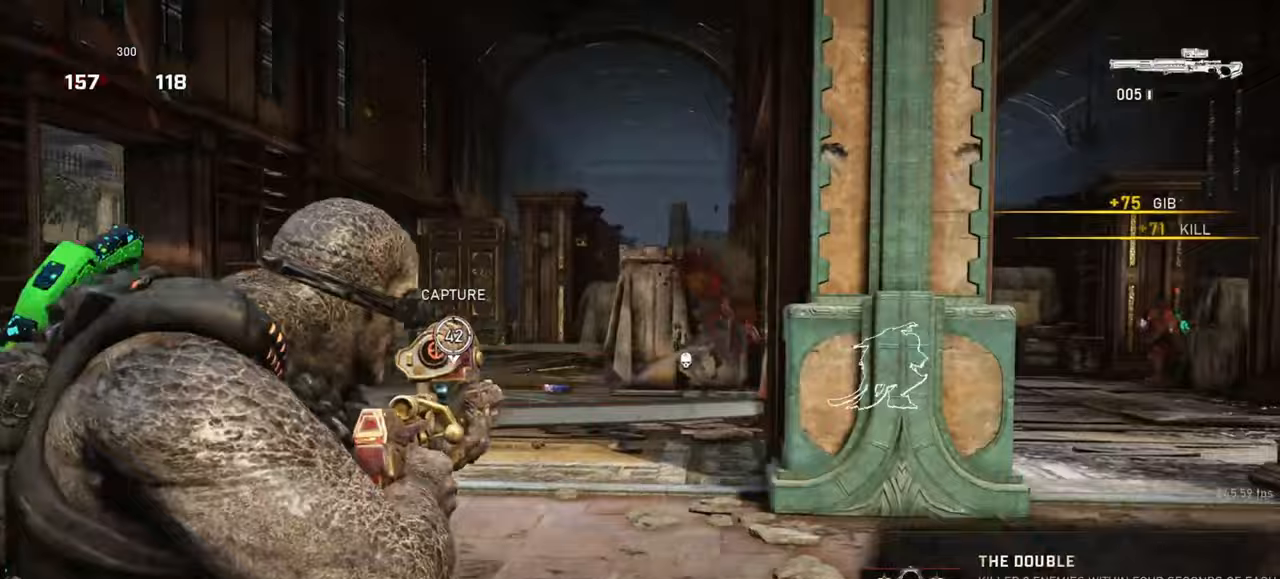
{"keys": ["shift", "space", "w"], "mouse": [], "events": [[83, "d", "down"], [83, "w", "up"], [100, "shift", "down"], [100, "space", "up"], [217, "space", "down"], [233, "w", "down"], [300, "d", "up"]]}
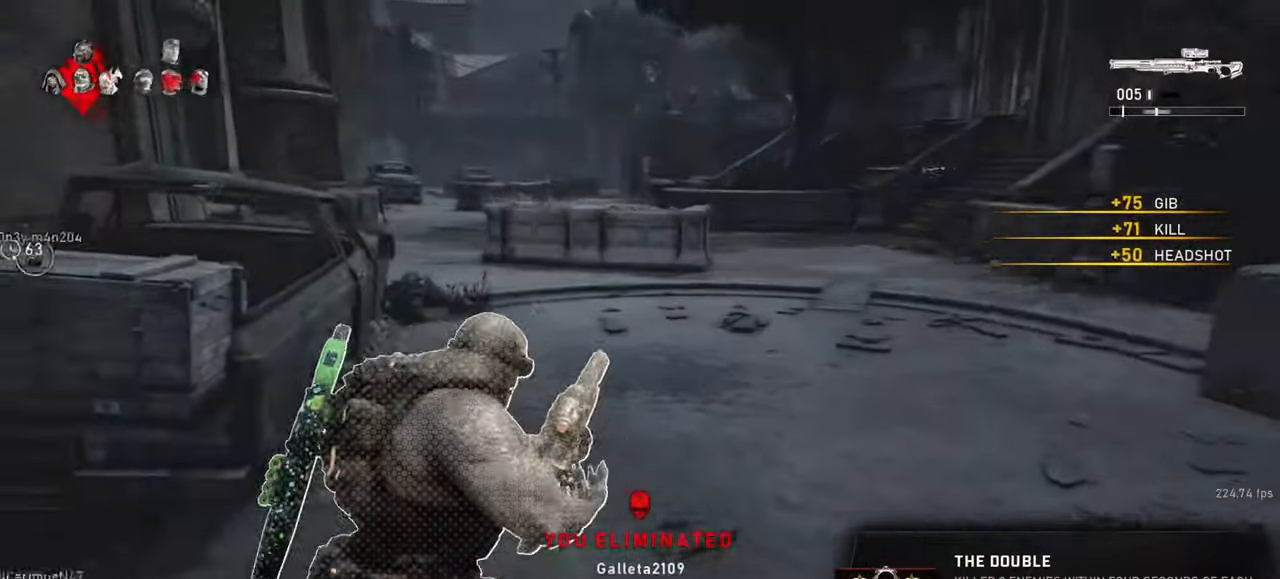
{"keys": ["shift", "space", "w"], "mouse": [], "events": [[67, "w", "up"], [83, "a", "down"], [83, "space", "up"], [217, "w", "down"], [250, "a", "up"], [267, "shift", "up"], [450, "space", "down"], [500, "shift", "down"]]}
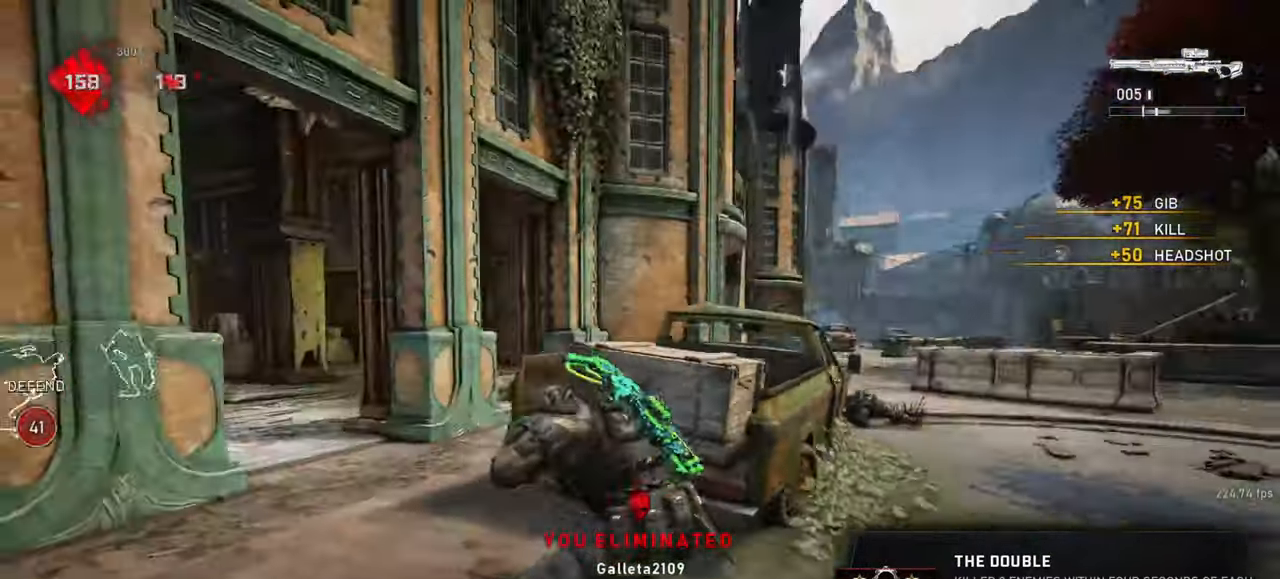
{"keys": ["r", "shift", "space", "w"], "mouse": [], "events": [[383, "r", "down"]]}
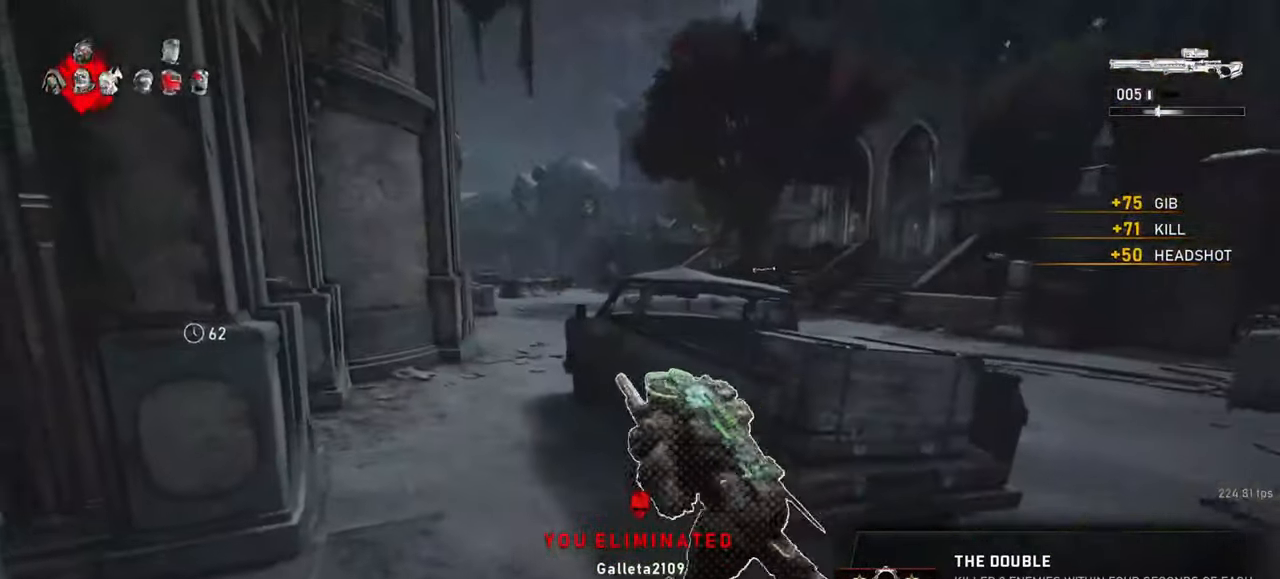
{"keys": ["a", "shift", "space"], "mouse": [], "events": [[33, "r", "up"], [33, "shift", "up"], [50, "space", "up"], [283, "a", "down"], [283, "space", "down"], [333, "shift", "down"], [417, "w", "up"]]}
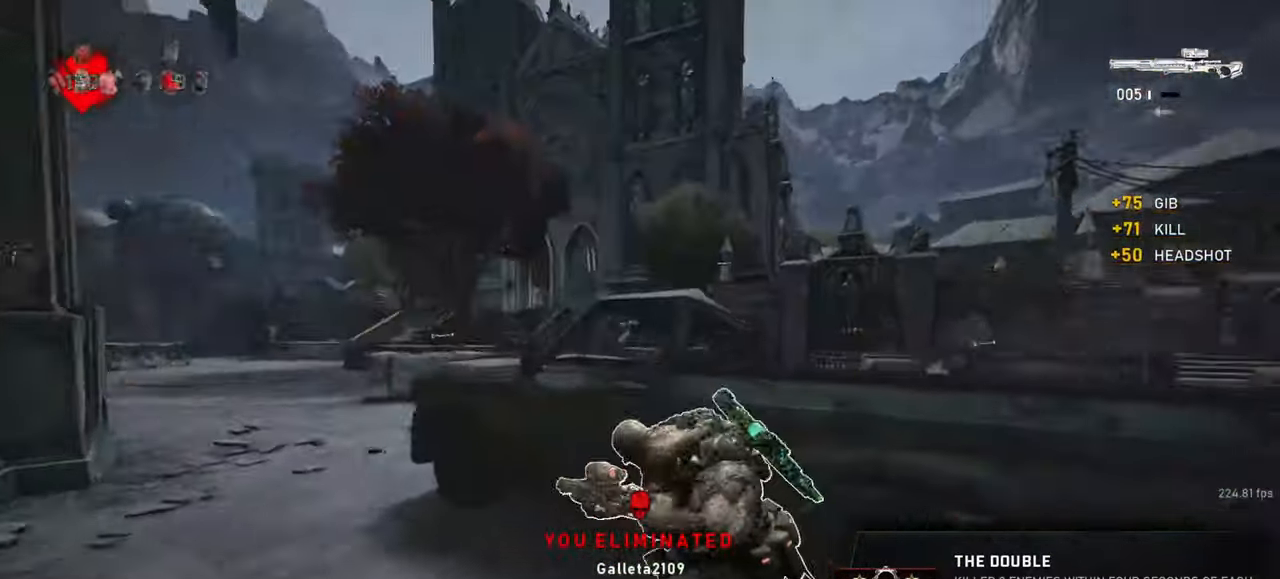
{"keys": ["shift"], "mouse": [], "events": [[33, "shift", "up"], [183, "shift", "down"], [233, "space", "up"], [250, "a", "up"], [267, "shift", "up"], [383, "a", "down"], [450, "shift", "down"], [500, "a", "up"]]}
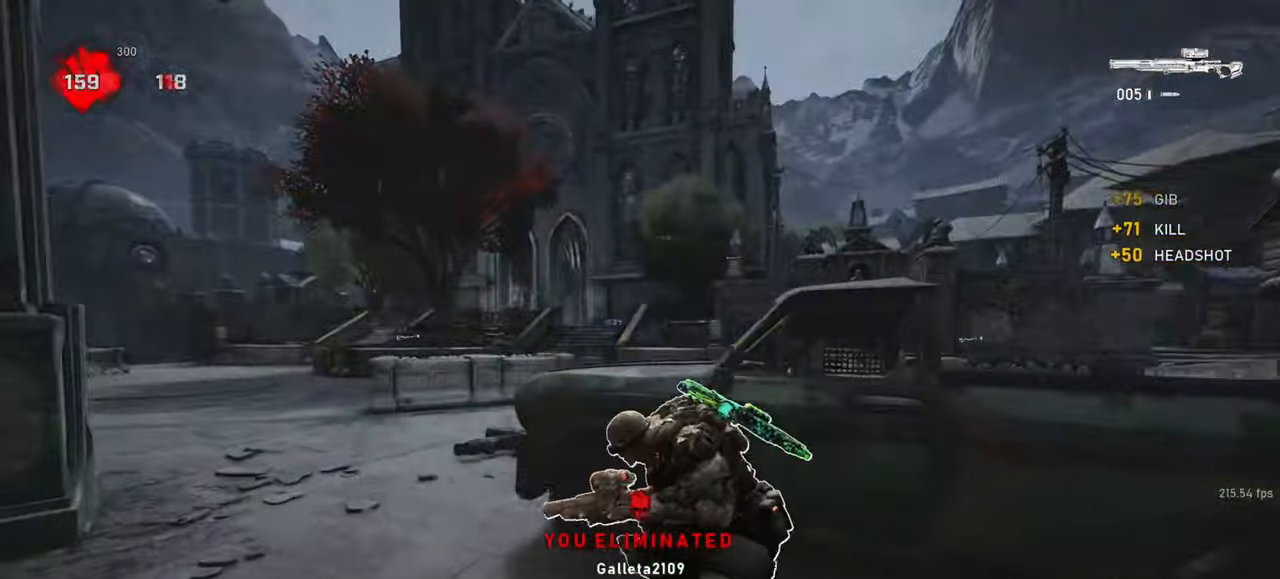
{"keys": [], "mouse": [], "events": [[17, "shift", "up"], [117, "shift", "down"], [183, "a", "down"], [233, "a", "up"], [250, "shift", "up"]]}
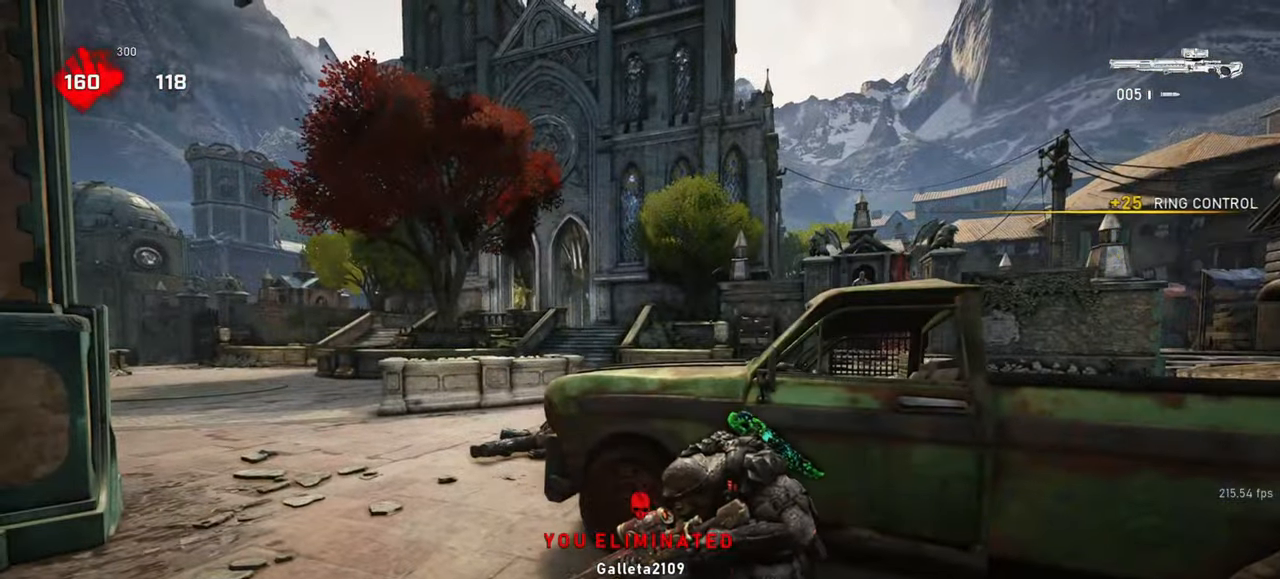
{"keys": ["shift"], "mouse": [], "events": [[400, "shift", "down"]]}
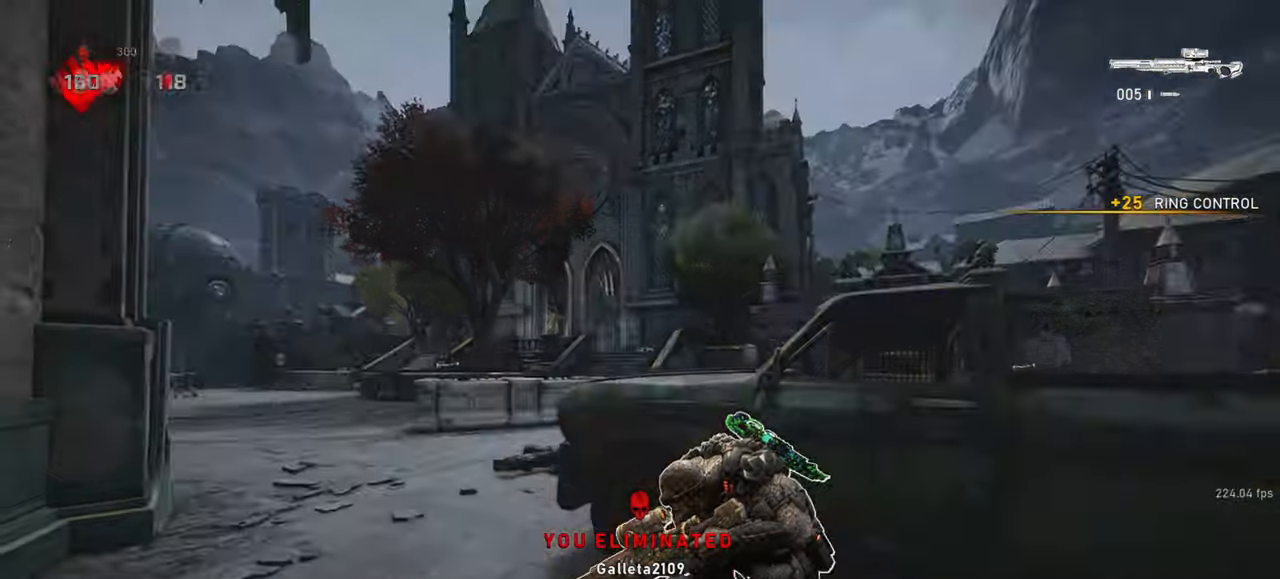
{"keys": [], "mouse": [], "events": [[33, "shift", "up"]]}
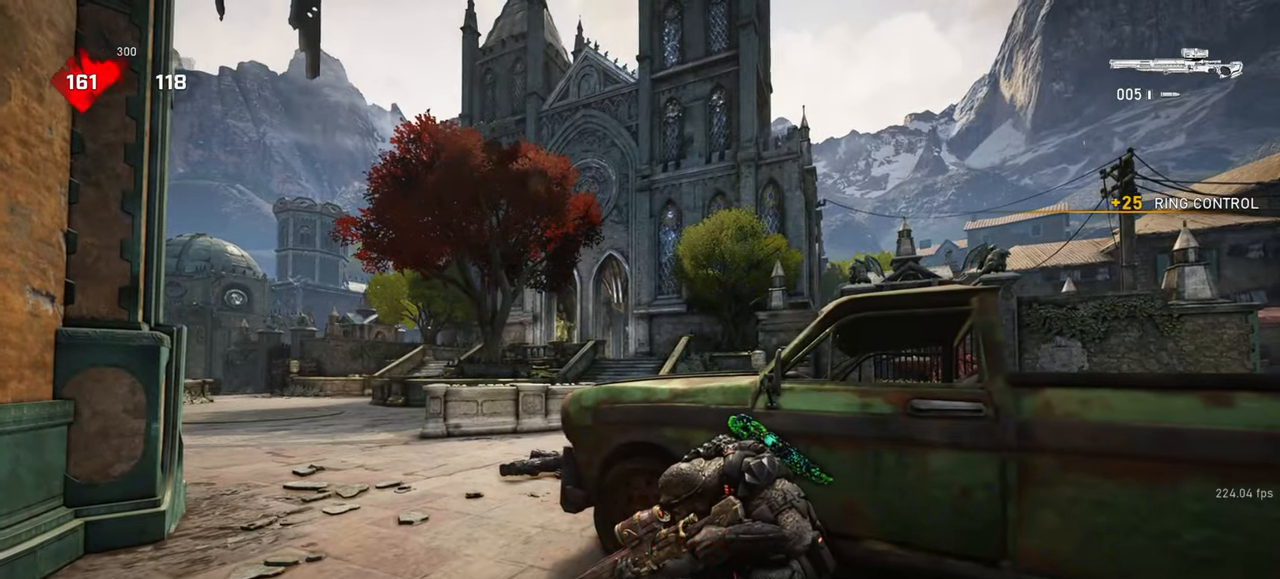
{"keys": [], "mouse": [], "events": []}
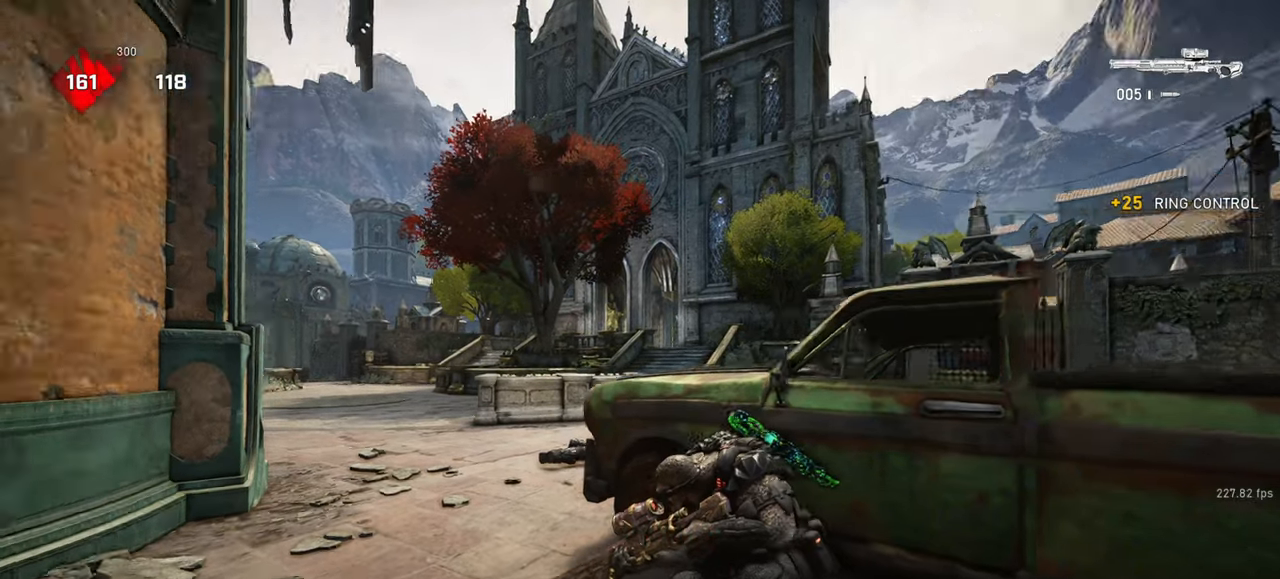
{"keys": ["shift"], "mouse": [], "events": [[317, "shift", "down"]]}
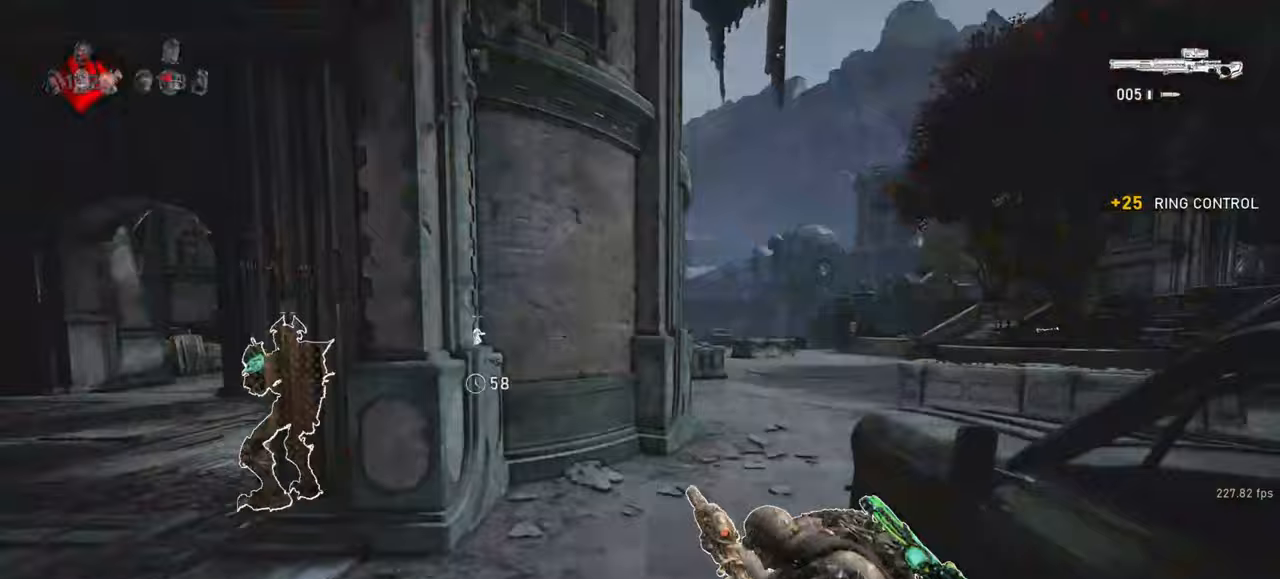
{"keys": ["d"], "mouse": [], "events": [[33, "shift", "up"], [267, "shift", "down"], [400, "shift", "up"], [483, "d", "down"]]}
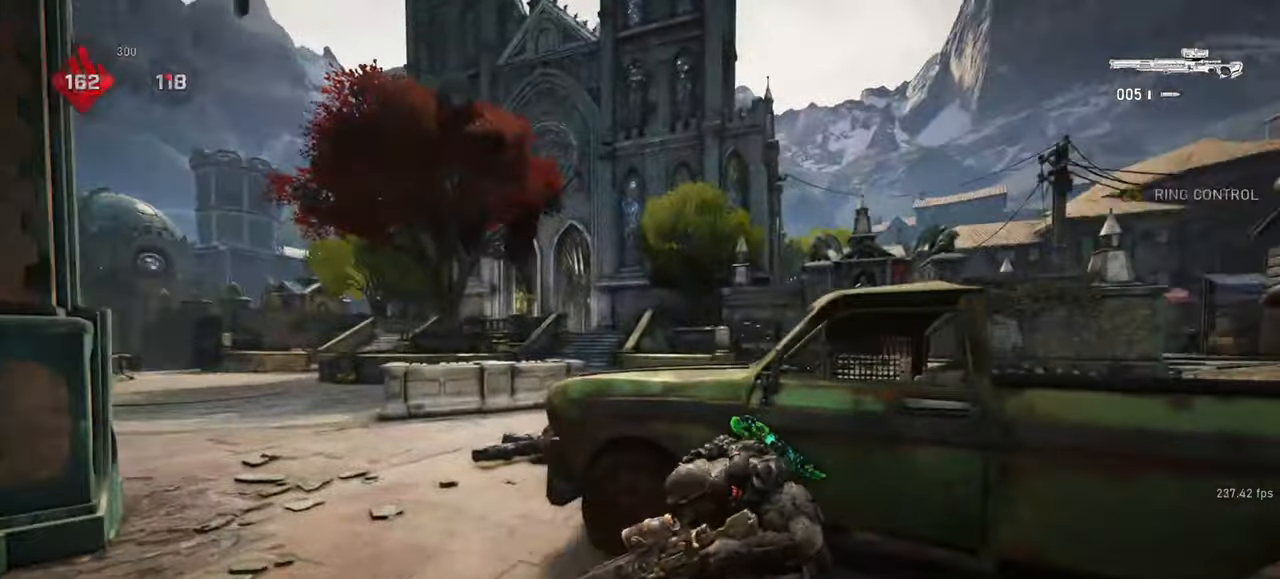
{"keys": ["d"], "mouse": [], "events": [[117, "shift", "down"], [217, "d", "up"], [267, "shift", "up"], [500, "d", "down"]]}
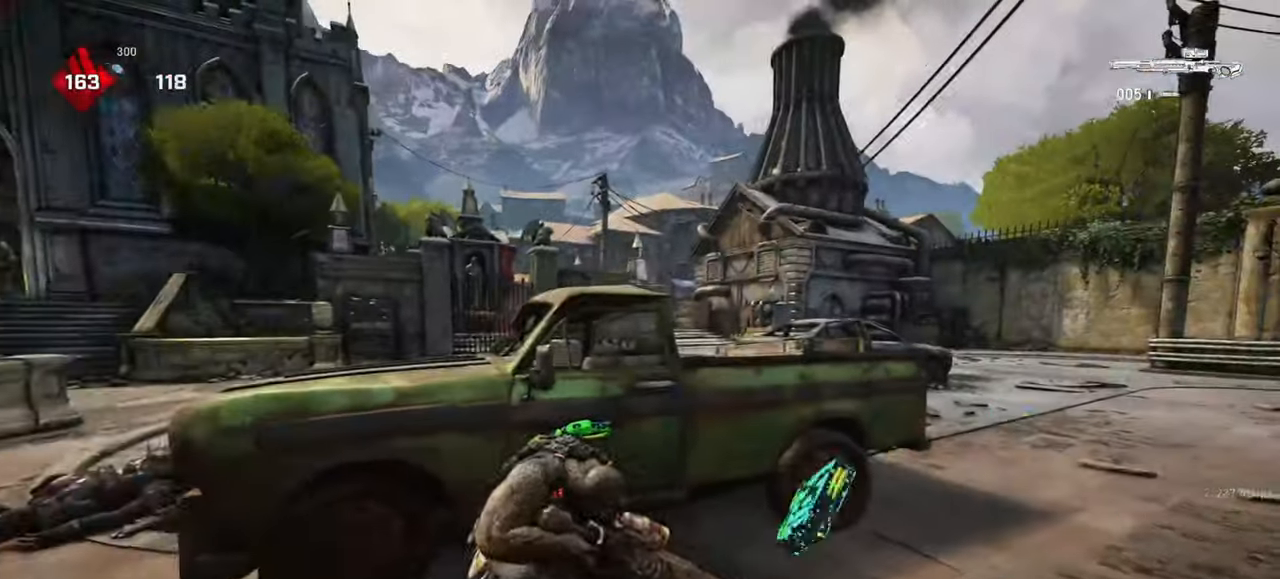
{"keys": ["s"], "mouse": [], "events": [[100, "d", "up"], [300, "d", "down"], [367, "d", "up"], [467, "s", "down"]]}
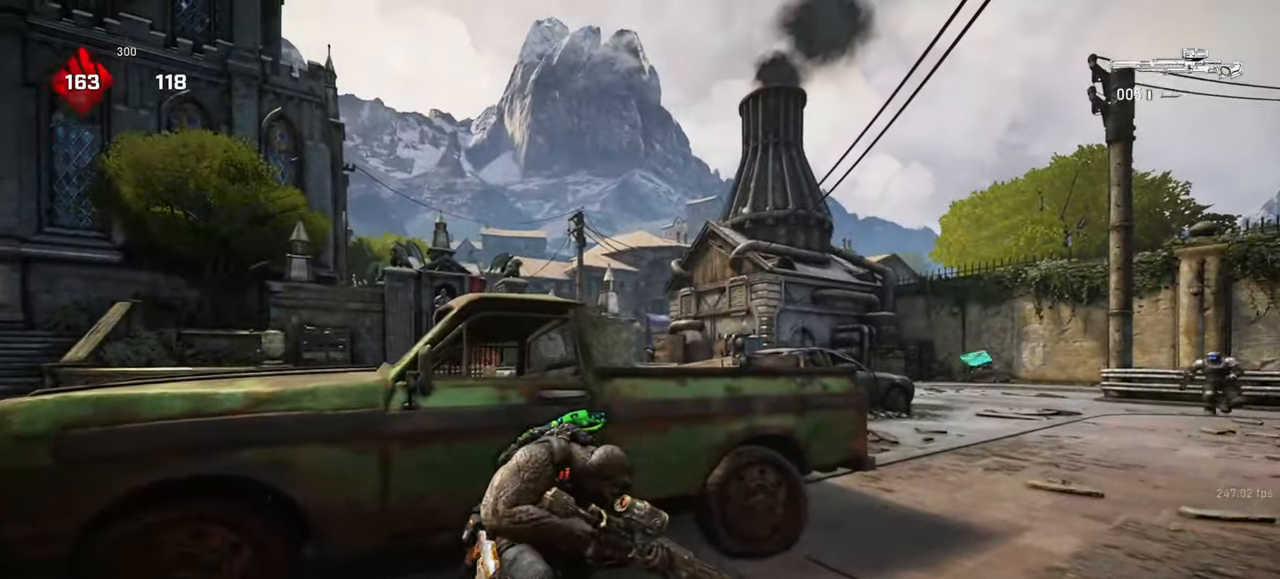
{"keys": ["w"], "mouse": ["right"], "events": [[33, "d", "down"], [33, "mouse_right", "down"], [83, "q", "down"], [117, "mouse_wheel", "down"], [133, "s", "up"], [167, "q", "up"], [200, "mouse_wheel", "up"], [217, "d", "up"], [383, "w", "down"], [417, "space", "down"], [450, "space", "up"]]}
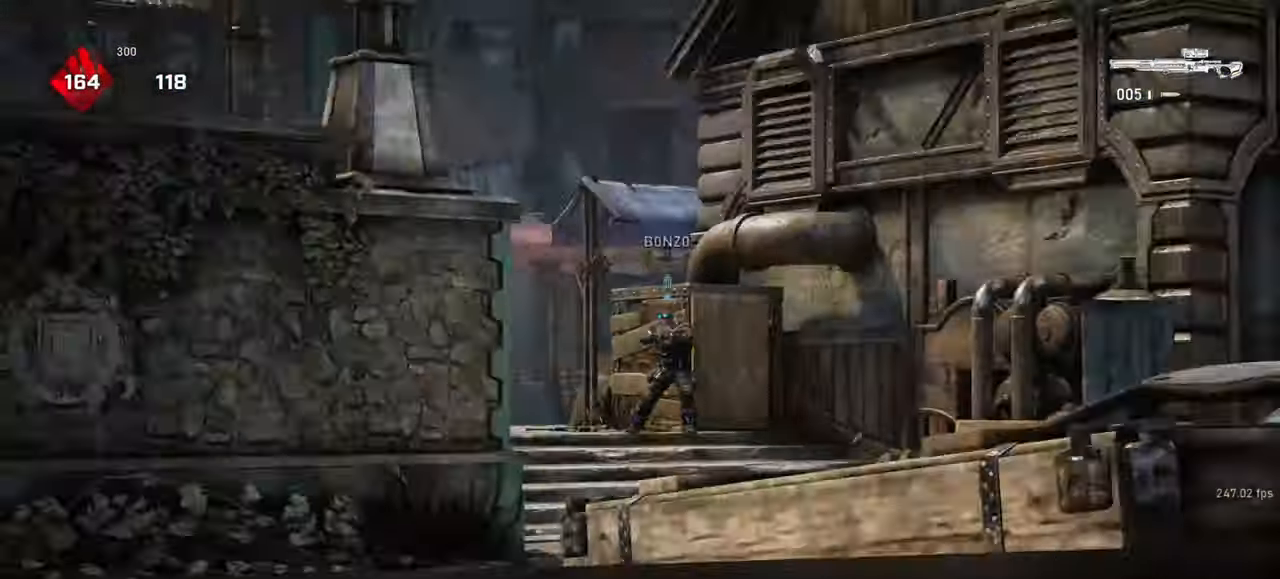
{"keys": [], "mouse": [], "events": [[33, "mouse_left", "down"], [67, "mouse_left", "up"], [67, "w", "up"], [83, "mouse_right", "up"]]}
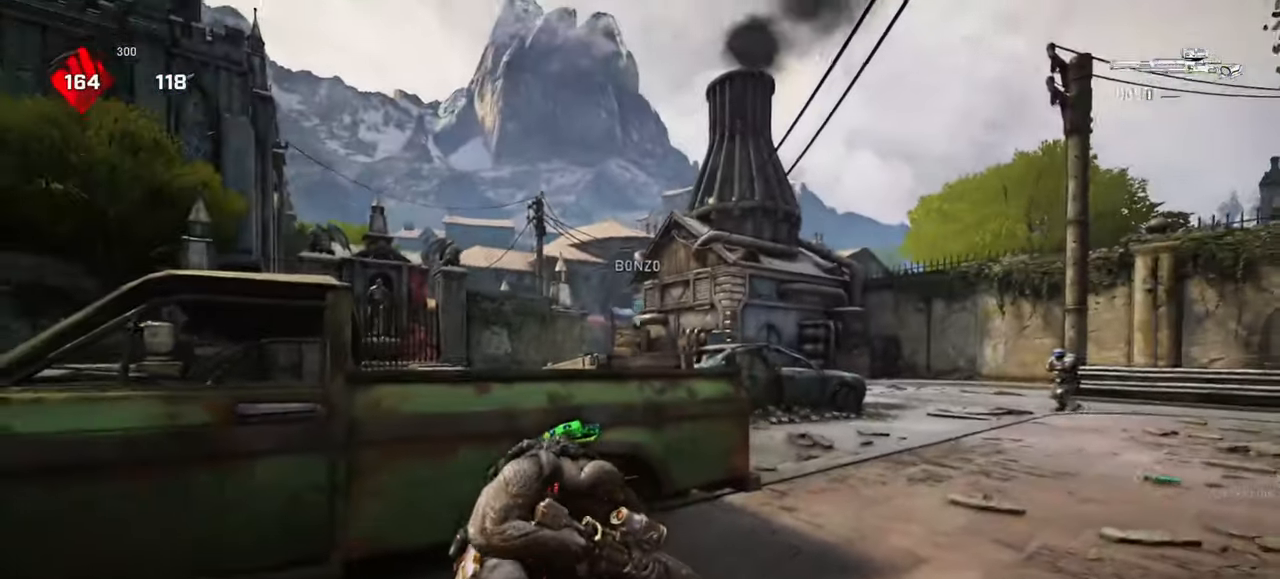
{"keys": [], "mouse": ["right"], "events": [[217, "s", "down"], [300, "mouse_right", "down"], [333, "mouse_wheel", "down"], [350, "d", "down"], [367, "q", "down"], [417, "s", "up"], [433, "mouse_wheel", "up"], [450, "q", "up"], [467, "d", "up"]]}
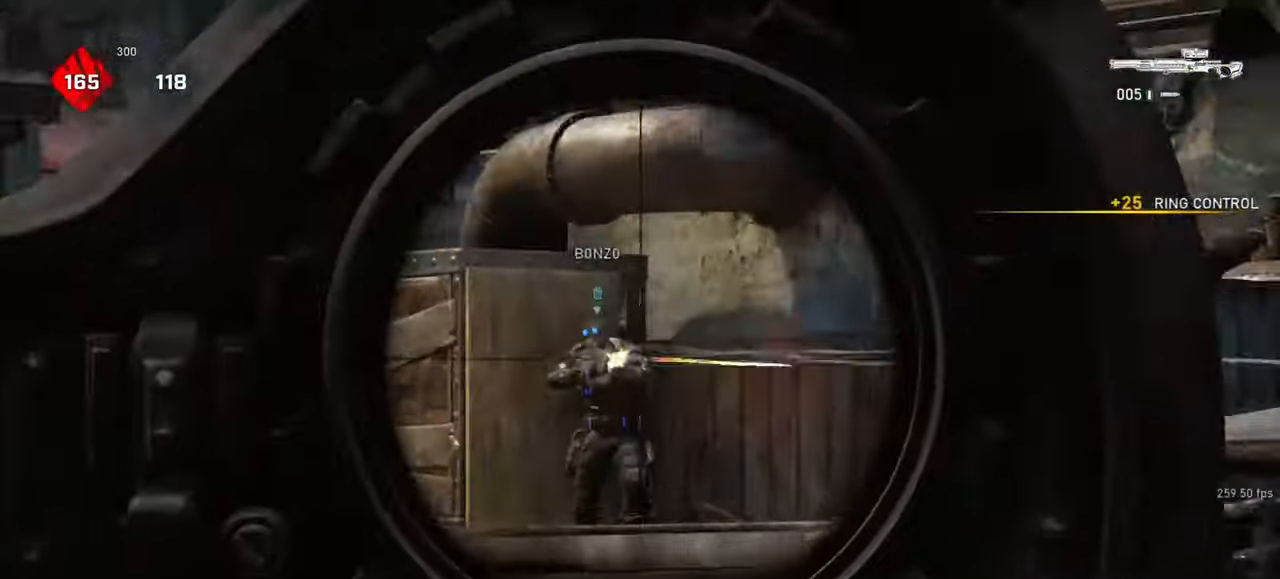
{"keys": ["a", "shift", "space"], "mouse": [], "events": [[167, "a", "down"], [200, "mouse_left", "down"], [200, "space", "down"], [250, "space", "up"], [283, "mouse_right", "up"], [317, "mouse_left", "up"], [400, "space", "down"], [483, "shift", "down"]]}
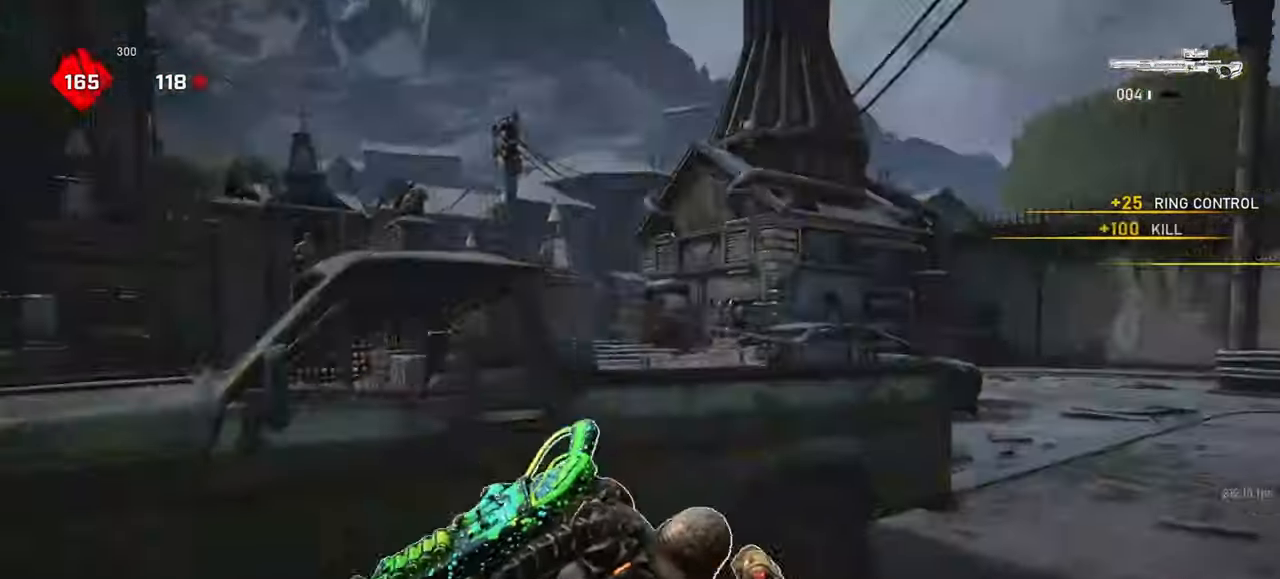
{"keys": ["d", "shift"], "mouse": [], "events": [[250, "a", "up"], [250, "shift", "up"], [300, "space", "up"], [317, "d", "down"], [383, "shift", "down"]]}
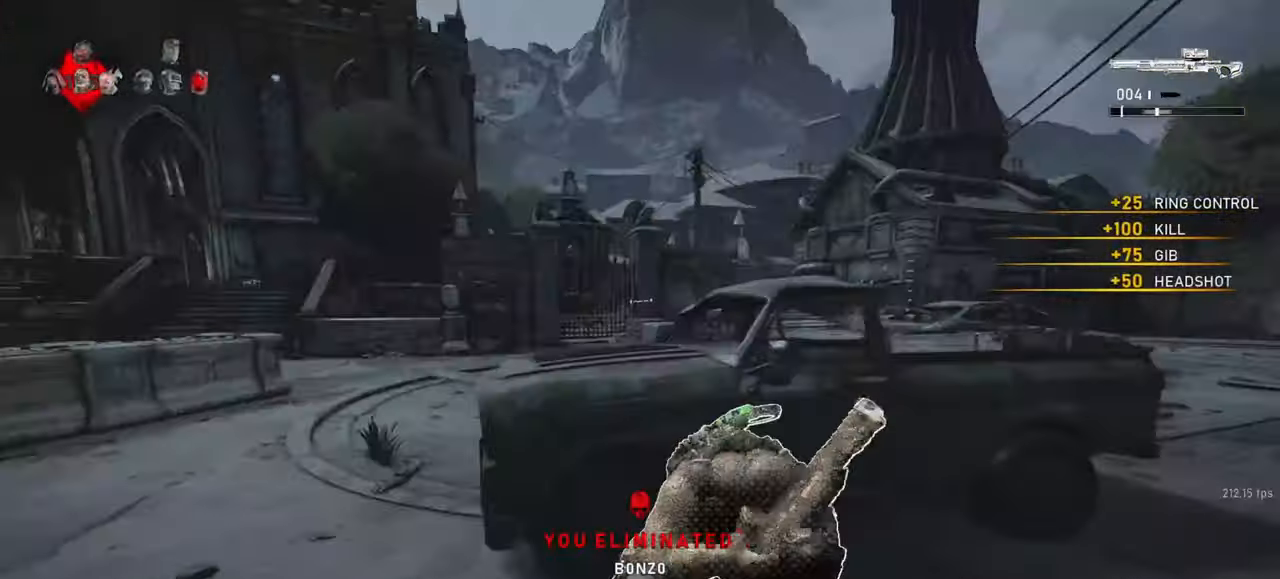
{"keys": ["d"], "mouse": [], "events": [[217, "shift", "up"], [250, "d", "up"], [500, "d", "down"]]}
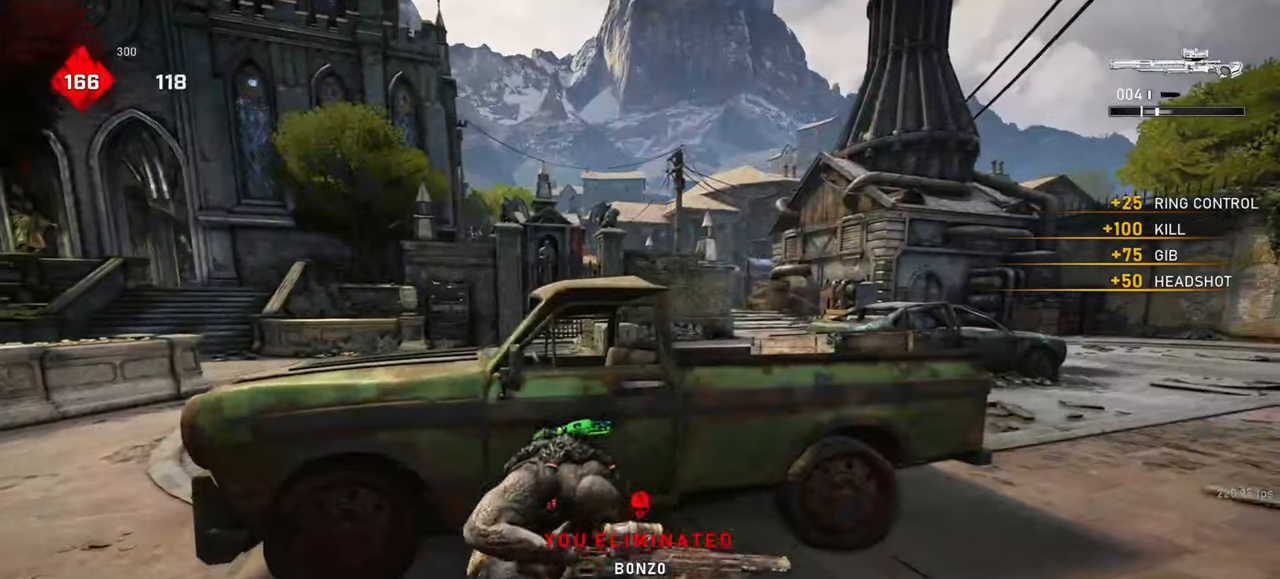
{"keys": [], "mouse": [], "events": [[67, "shift", "down"], [83, "d", "up"], [333, "shift", "up"], [400, "r", "down"], [483, "r", "up"]]}
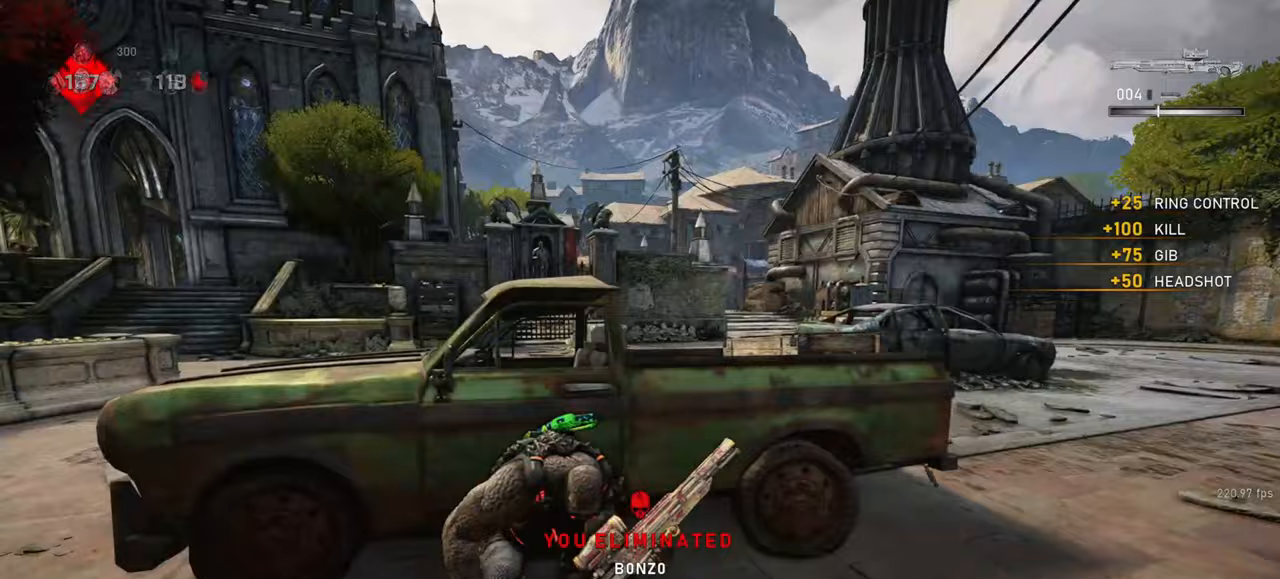
{"keys": ["shift"], "mouse": [], "events": [[233, "shift", "down"]]}
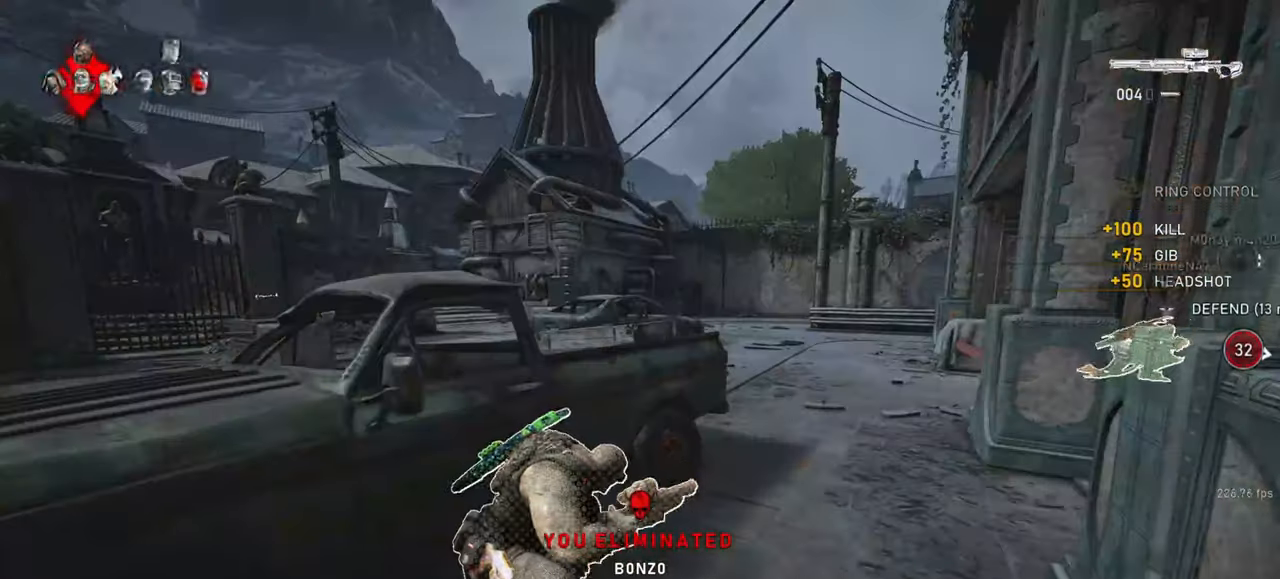
{"keys": [], "mouse": [], "events": [[17, "shift", "up"], [367, "d", "down"], [433, "d", "up"]]}
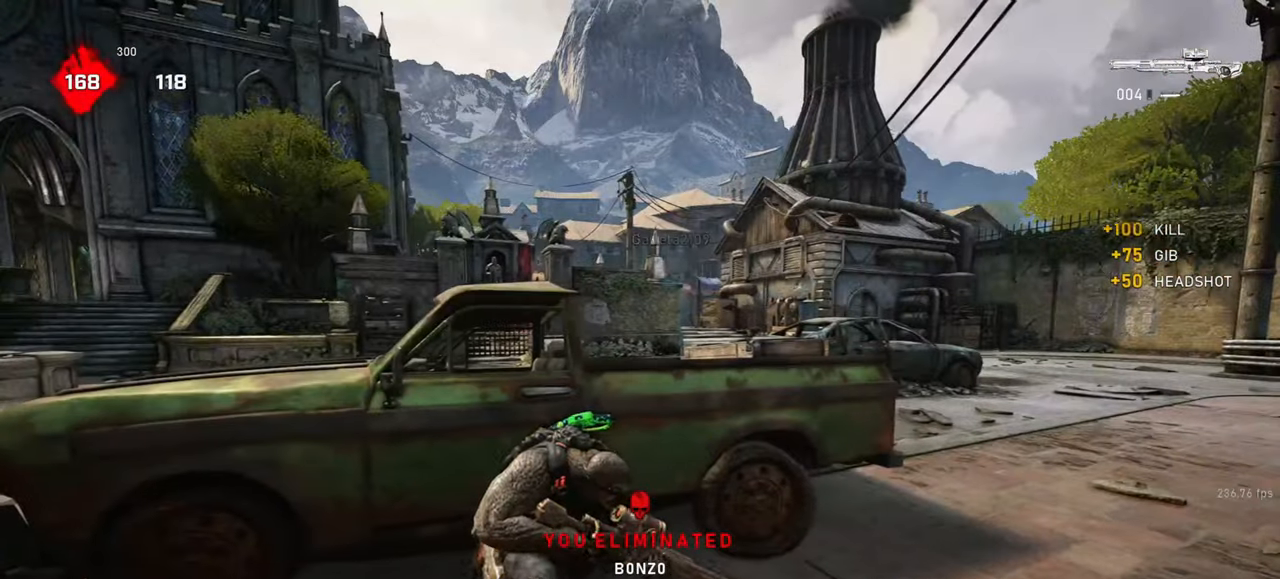
{"keys": ["d"], "mouse": [], "events": [[67, "shift", "down"], [267, "shift", "up"], [483, "d", "down"]]}
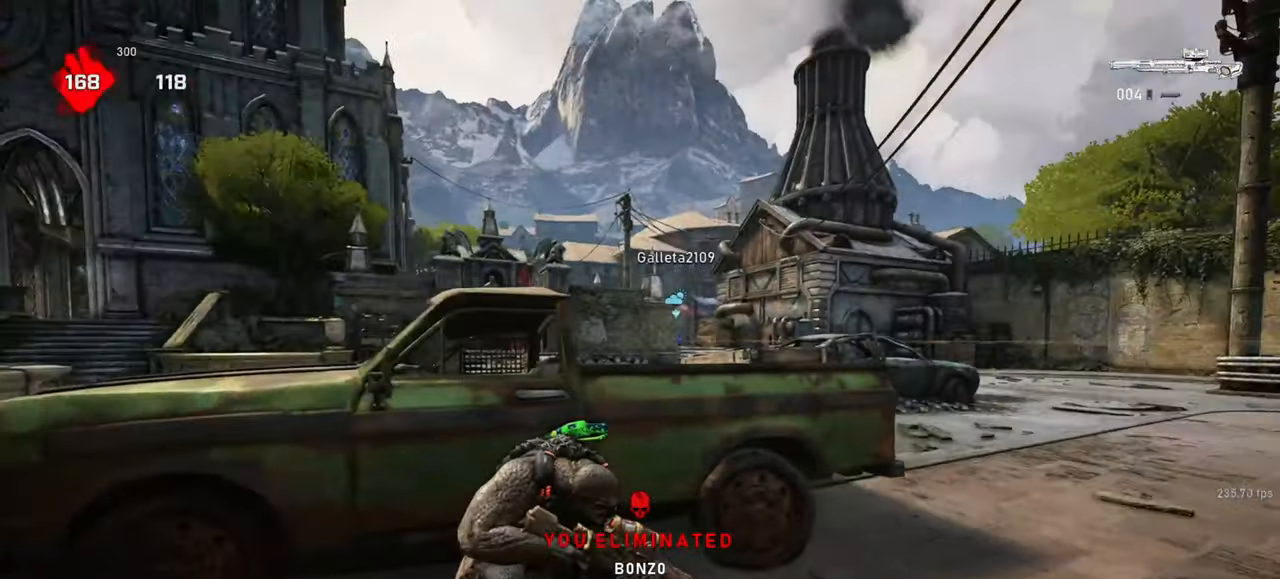
{"keys": [], "mouse": ["right"], "events": [[83, "d", "up"], [167, "s", "down"], [250, "d", "down"], [300, "s", "up"], [317, "mouse_right", "down"], [333, "q", "down"], [400, "mouse_wheel", "down"], [417, "q", "up"], [467, "d", "up"], [500, "mouse_wheel", "up"]]}
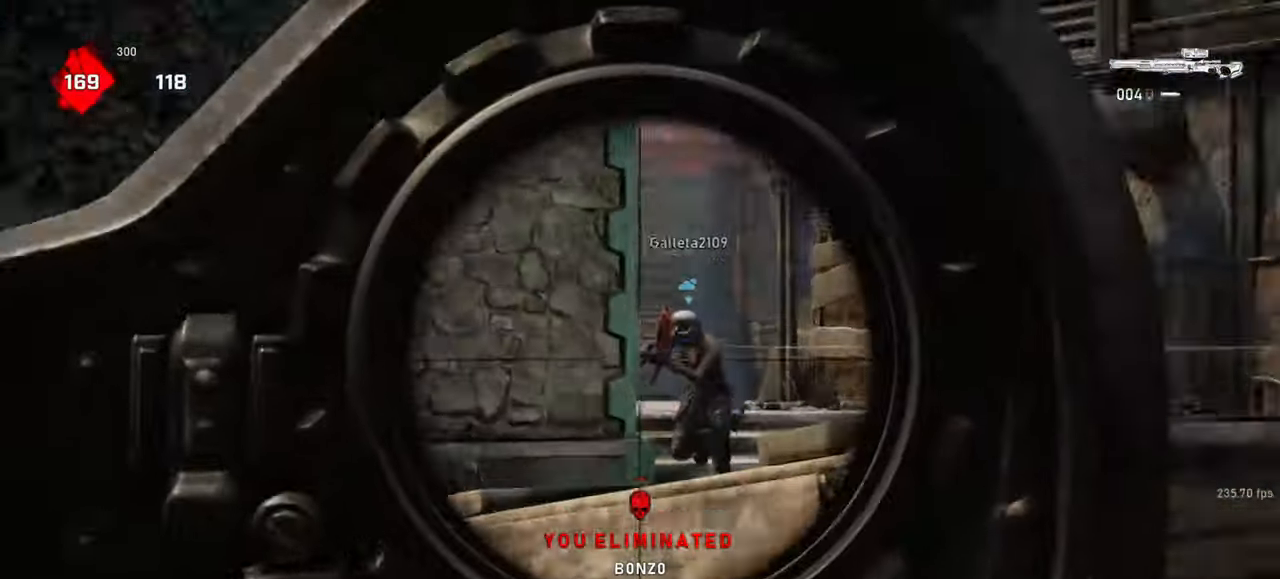
{"keys": ["a"], "mouse": [], "events": [[17, "a", "down"], [133, "a", "up"], [300, "w", "down"], [317, "mouse_left", "down"], [317, "space", "down"], [350, "space", "up"], [383, "a", "down"], [383, "w", "up"], [400, "mouse_right", "up"], [433, "mouse_left", "up"]]}